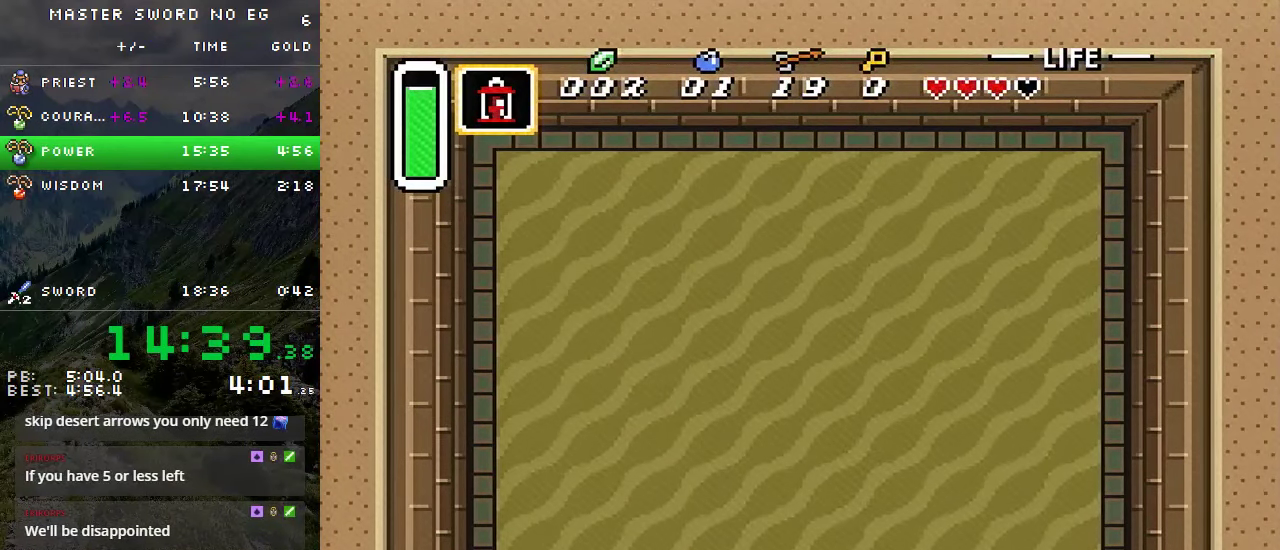
Gameplay with a controller (Nintendo layout); each line is a JSON object with the inputs held at the frame after it. "events" lists button and stick changes between this image and that frame as [ms after this image, input, new state], when the widget could be followed in between. Not read: L3 R3.
{"buttons": ["A"], "events": []}
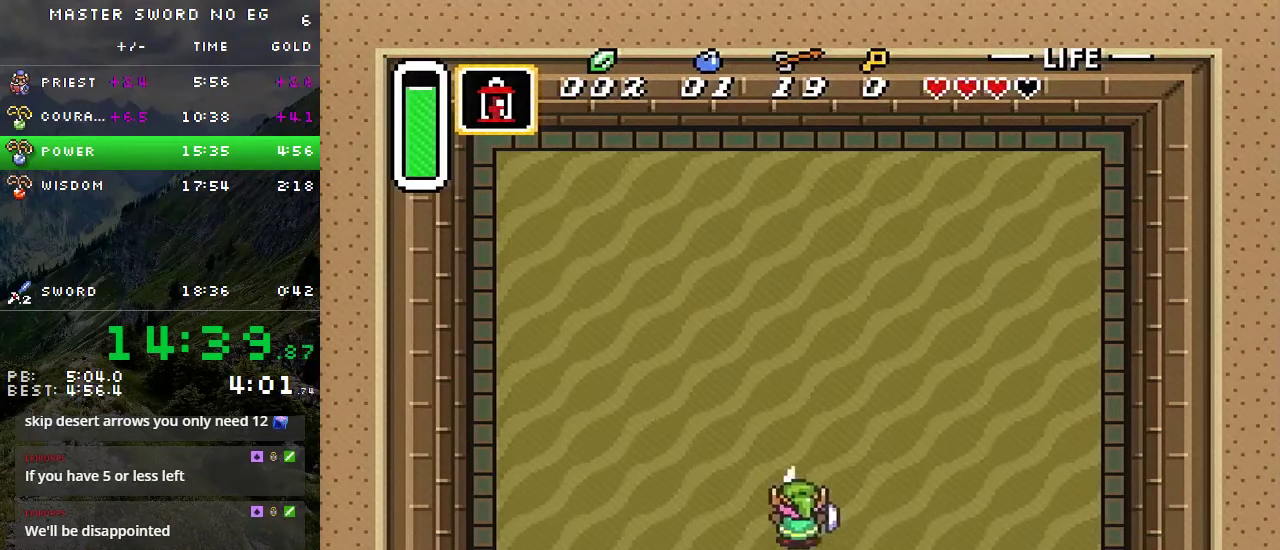
{"buttons": [], "events": [[16, "A", "up"]]}
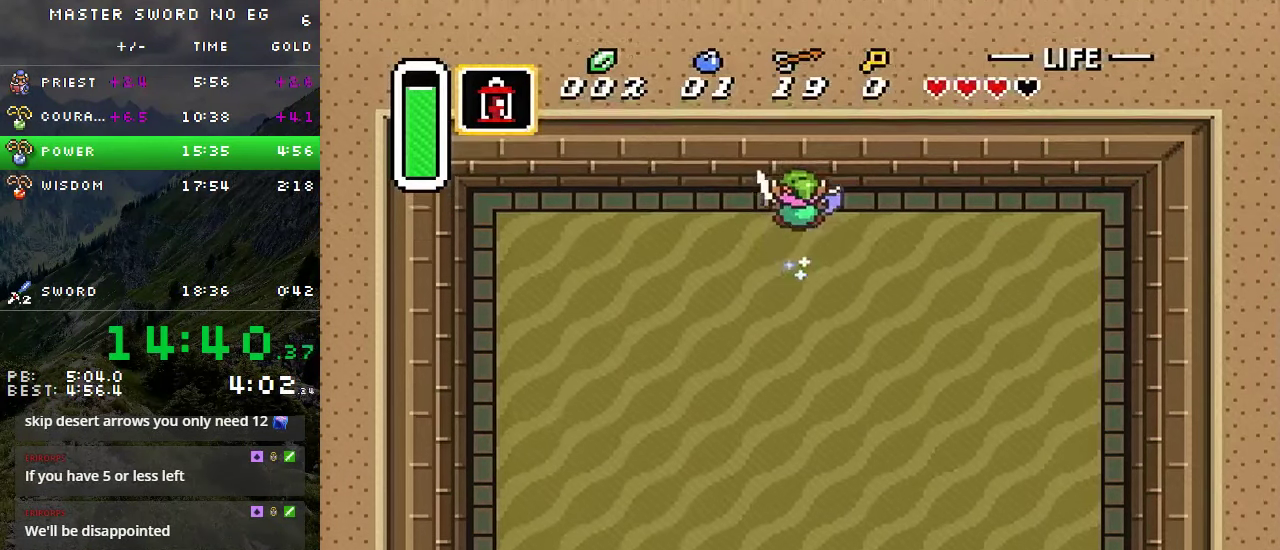
{"buttons": [], "events": []}
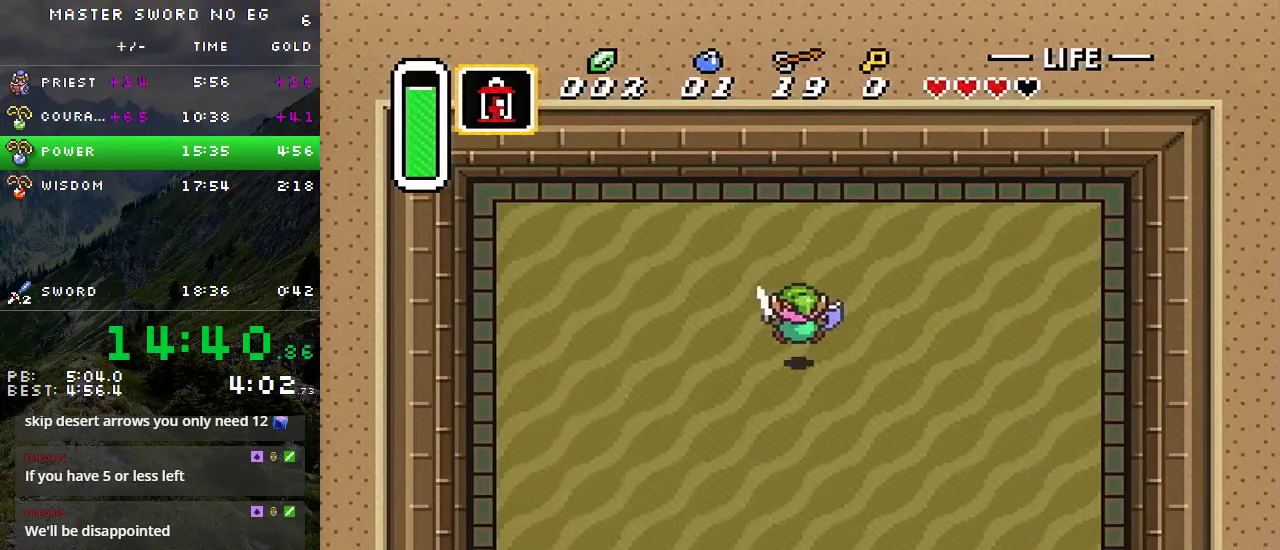
{"buttons": ["A"], "events": [[166, "DPAD_RIGHT", "down"], [166, "DPAD_UP", "down"], [183, "B", "down"], [233, "DPAD_RIGHT", "up"], [300, "DPAD_UP", "up"], [366, "B", "up"], [466, "A", "down"]]}
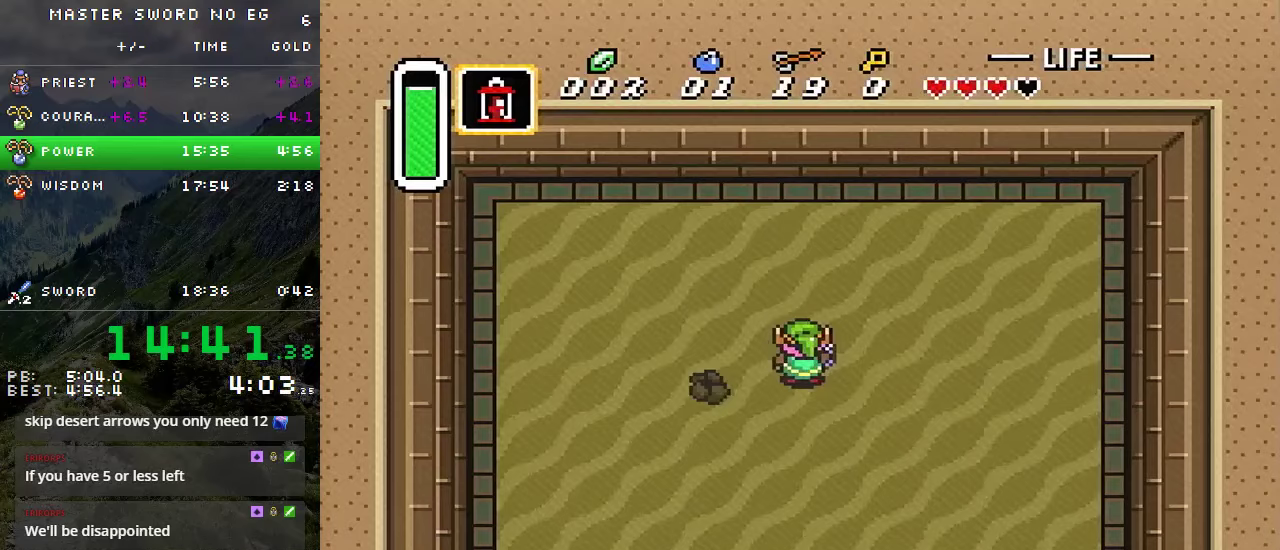
{"buttons": [], "events": [[117, "DPAD_LEFT", "down"], [167, "DPAD_LEFT", "up"], [200, "A", "up"]]}
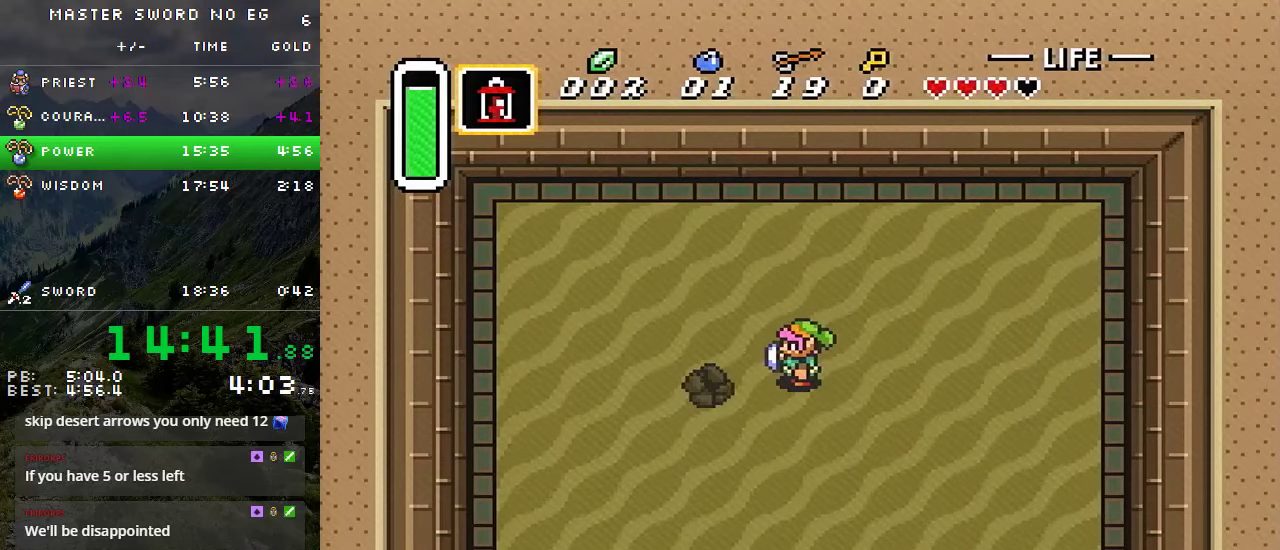
{"buttons": [], "events": []}
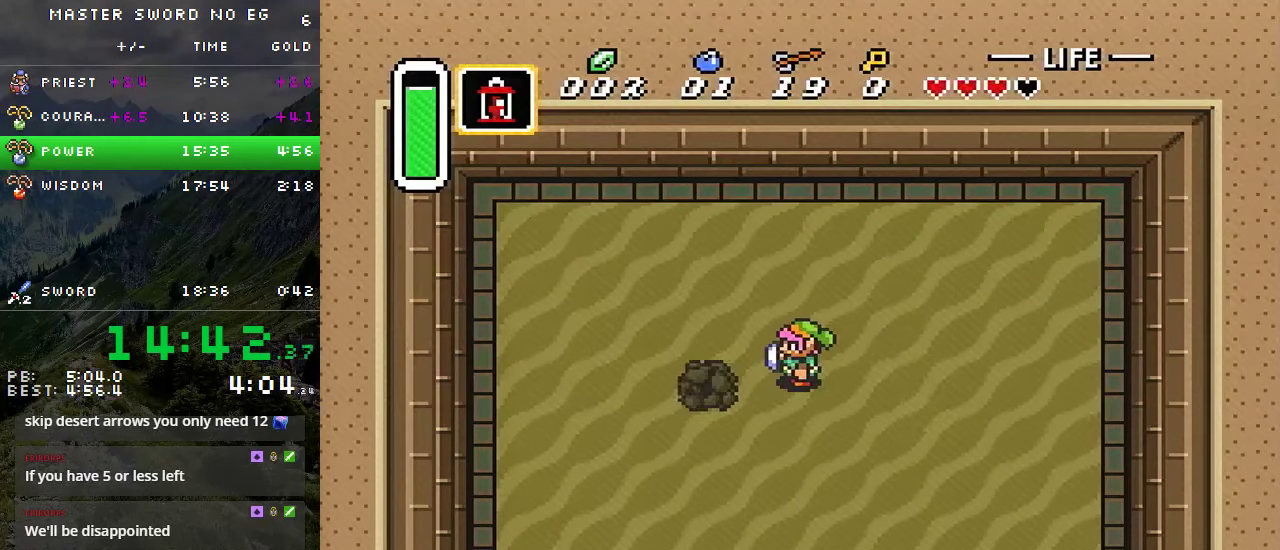
{"buttons": [], "events": []}
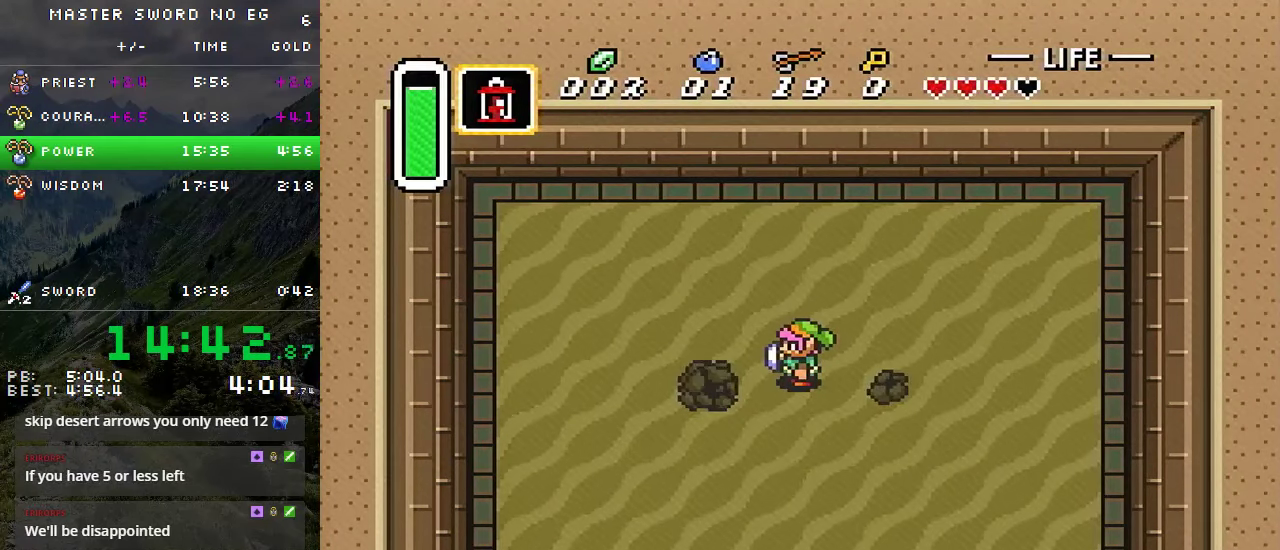
{"buttons": [], "events": []}
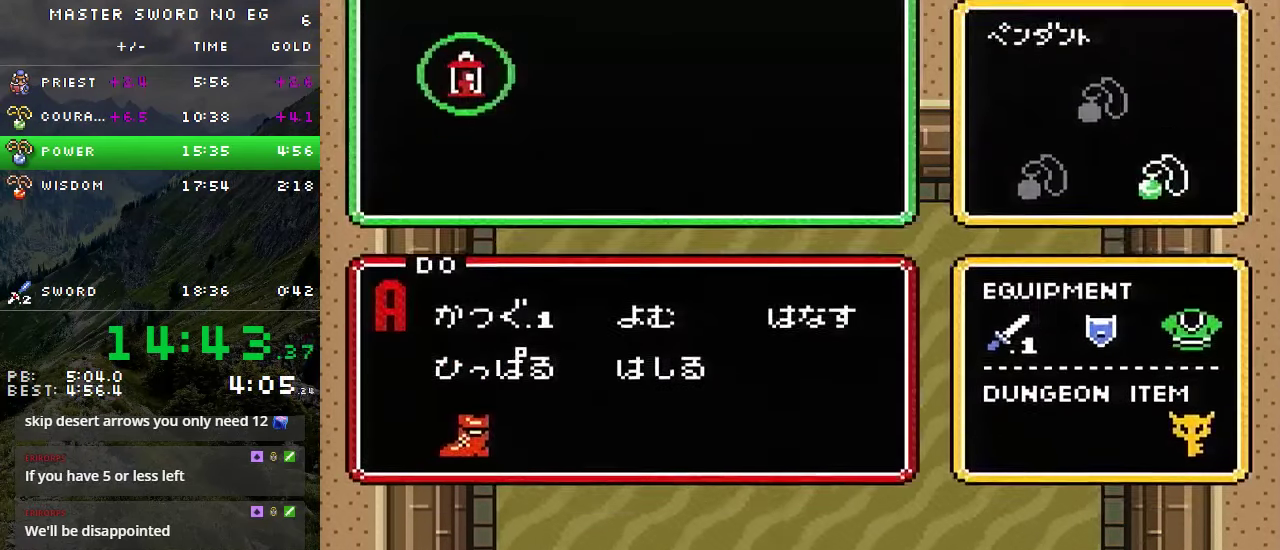
{"buttons": [], "events": [[150, "DPAD_UP", "down"], [300, "DPAD_UP", "up"]]}
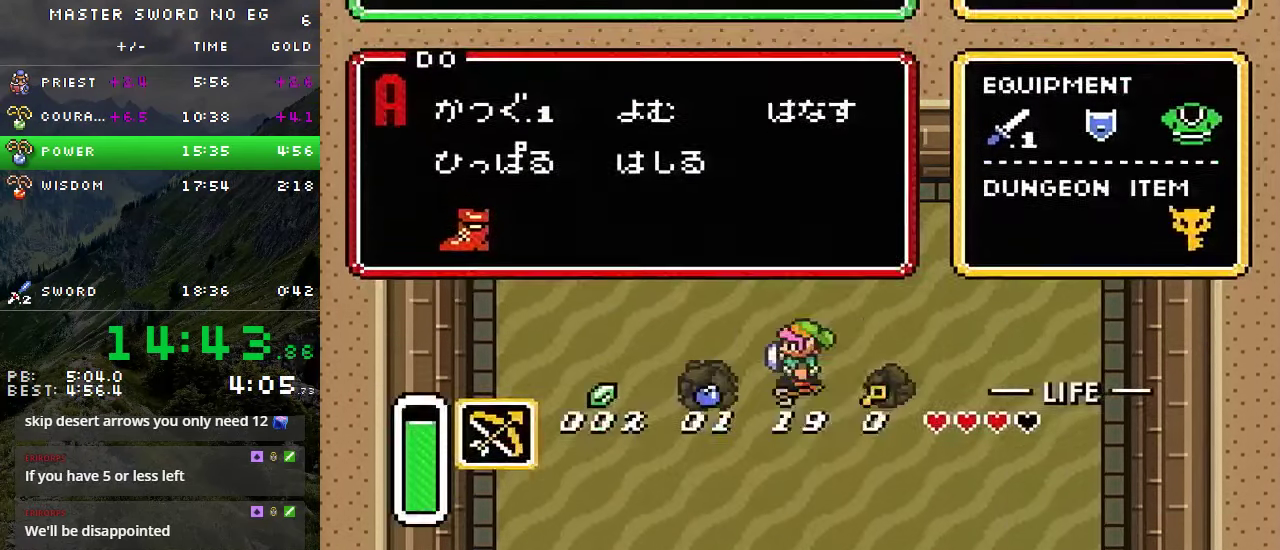
{"buttons": [], "events": [[283, "Y", "down"], [400, "Y", "up"]]}
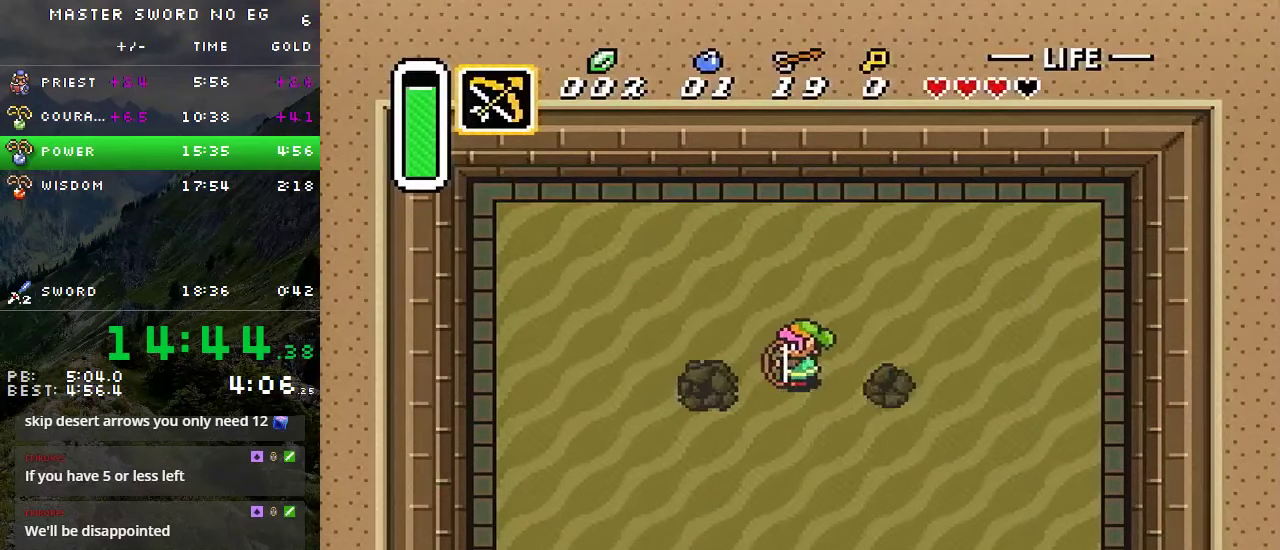
{"buttons": ["DPAD_LEFT"], "events": [[117, "Y", "down"], [233, "Y", "up"], [400, "DPAD_LEFT", "down"]]}
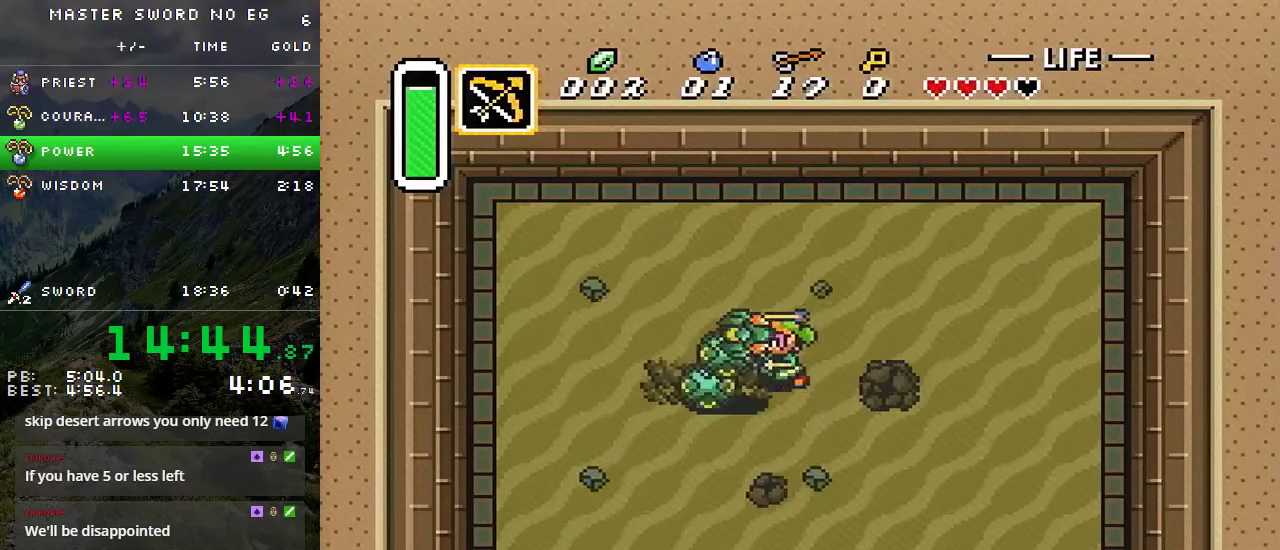
{"buttons": ["Y"], "events": [[133, "DPAD_LEFT", "up"], [233, "DPAD_RIGHT", "down"], [317, "DPAD_RIGHT", "up"], [400, "Y", "down"]]}
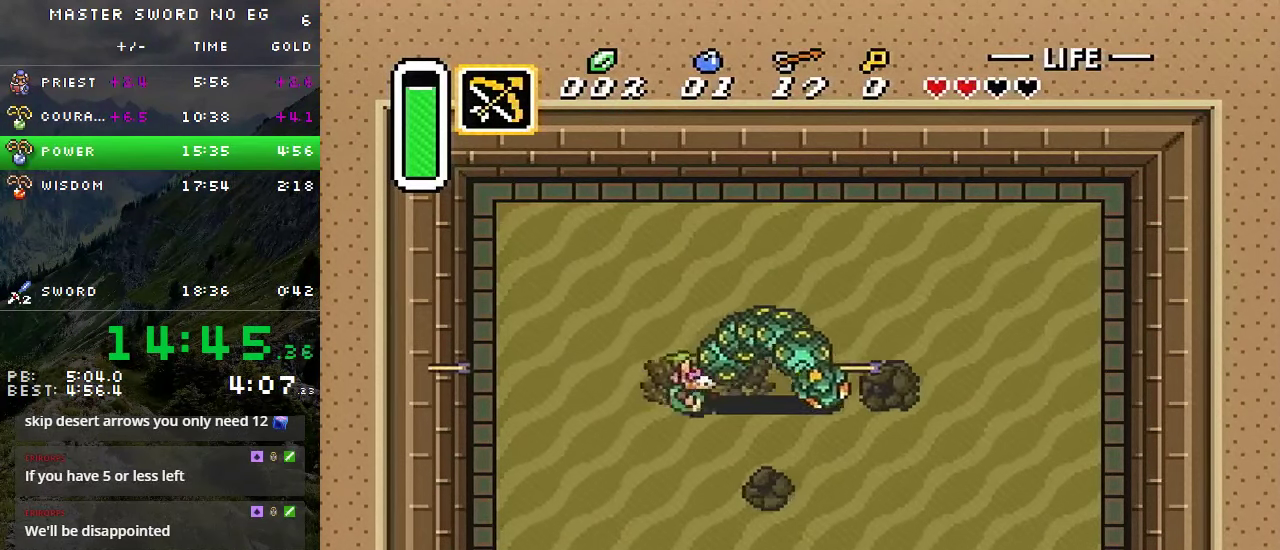
{"buttons": ["Y"], "events": [[67, "Y", "up"], [100, "DPAD_RIGHT", "down"], [100, "DPAD_UP", "down"], [350, "DPAD_UP", "up"], [367, "Y", "down"], [450, "DPAD_RIGHT", "up"]]}
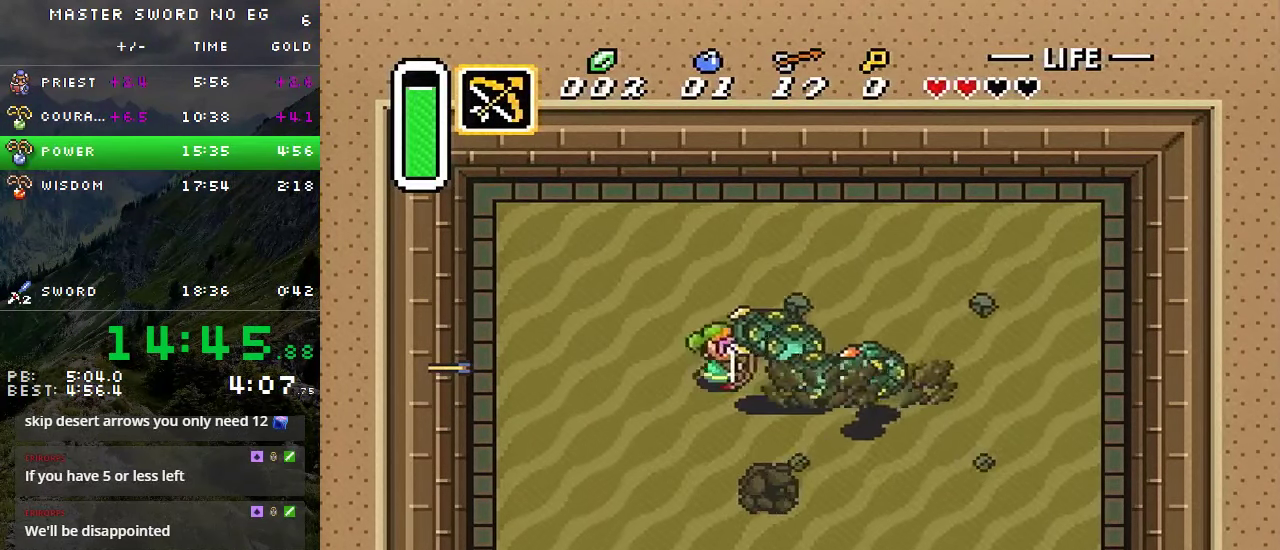
{"buttons": ["DPAD_RIGHT"], "events": [[33, "Y", "up"], [67, "DPAD_RIGHT", "down"], [183, "DPAD_RIGHT", "up"], [217, "Y", "down"], [383, "Y", "up"], [433, "DPAD_RIGHT", "down"]]}
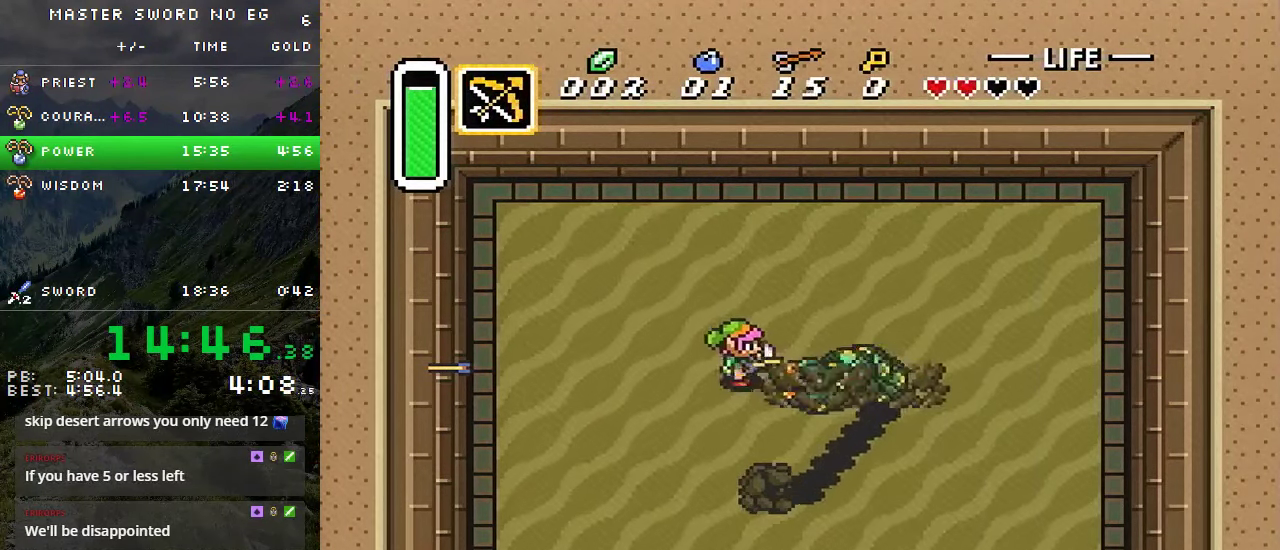
{"buttons": [], "events": [[17, "DPAD_UP", "down"], [200, "DPAD_DOWN", "down"], [200, "DPAD_UP", "up"], [234, "DPAD_RIGHT", "up"], [284, "DPAD_DOWN", "up"], [317, "Y", "down"], [484, "Y", "up"]]}
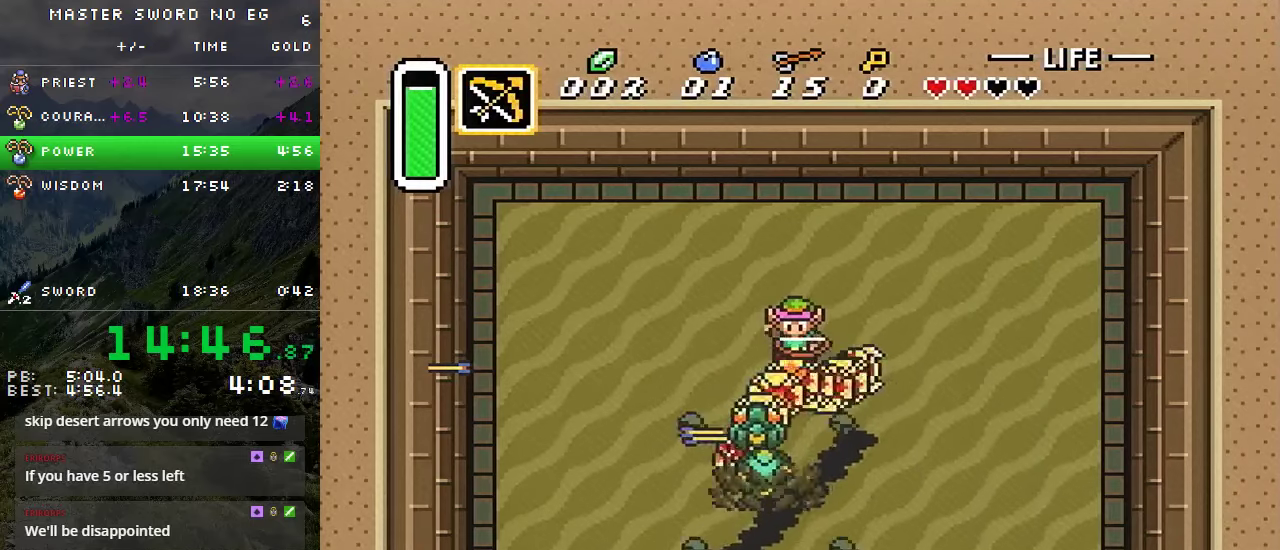
{"buttons": ["DPAD_UP"], "events": [[250, "DPAD_DOWN", "down"], [267, "DPAD_RIGHT", "down"], [300, "DPAD_DOWN", "up"], [384, "DPAD_RIGHT", "up"], [384, "DPAD_UP", "down"]]}
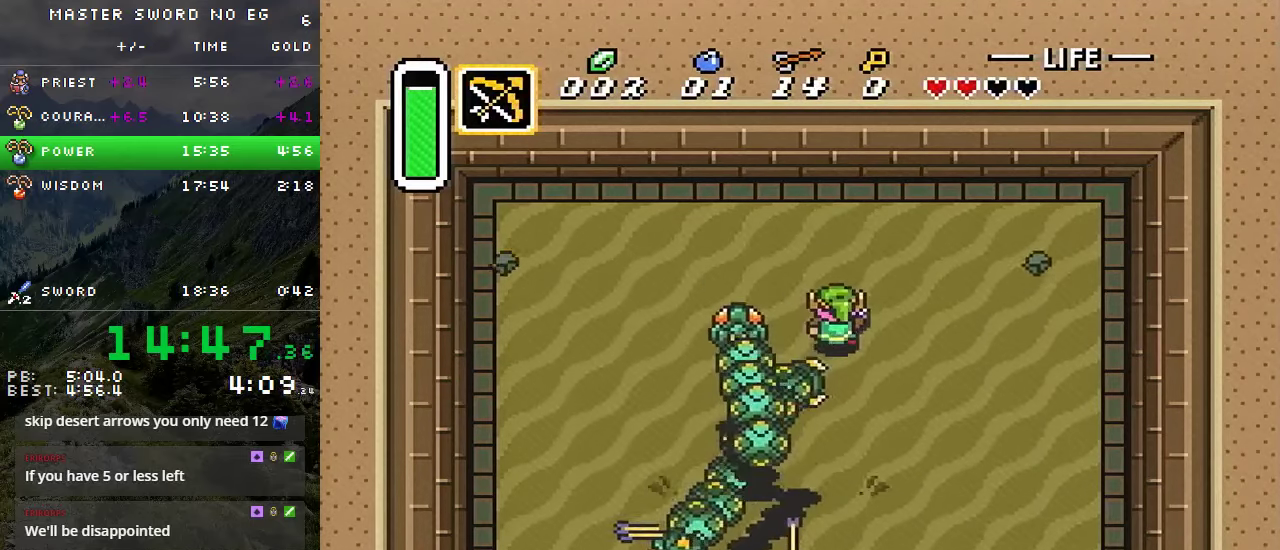
{"buttons": [], "events": [[34, "DPAD_LEFT", "down"], [67, "DPAD_UP", "up"], [117, "DPAD_LEFT", "up"], [134, "Y", "down"], [350, "Y", "up"]]}
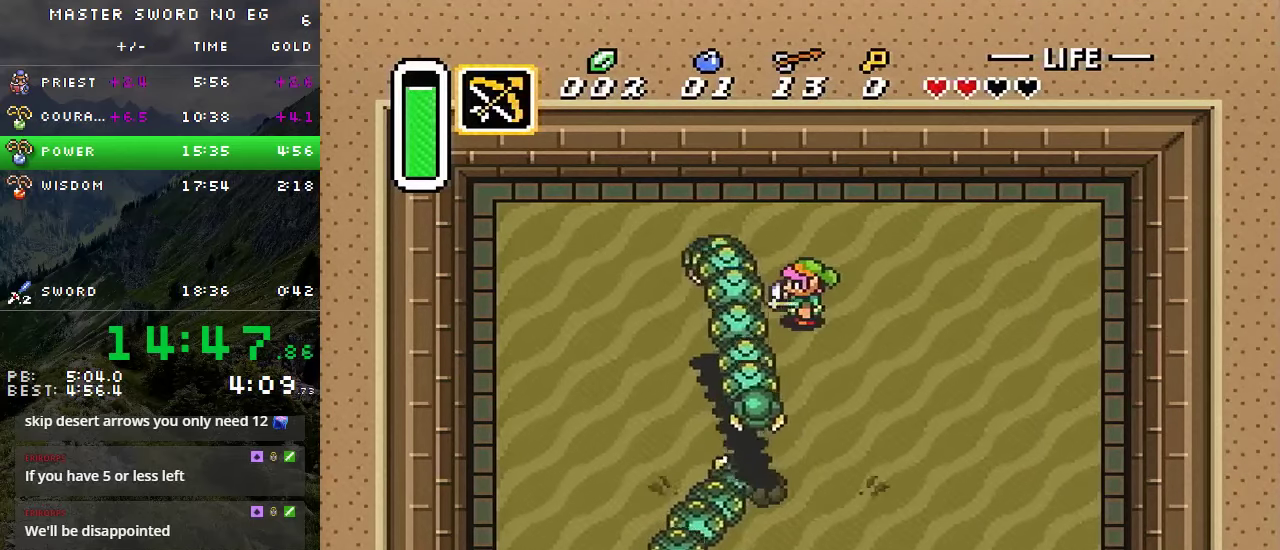
{"buttons": [], "events": [[50, "DPAD_LEFT", "down"], [167, "DPAD_LEFT", "up"], [284, "B", "down"], [484, "B", "up"]]}
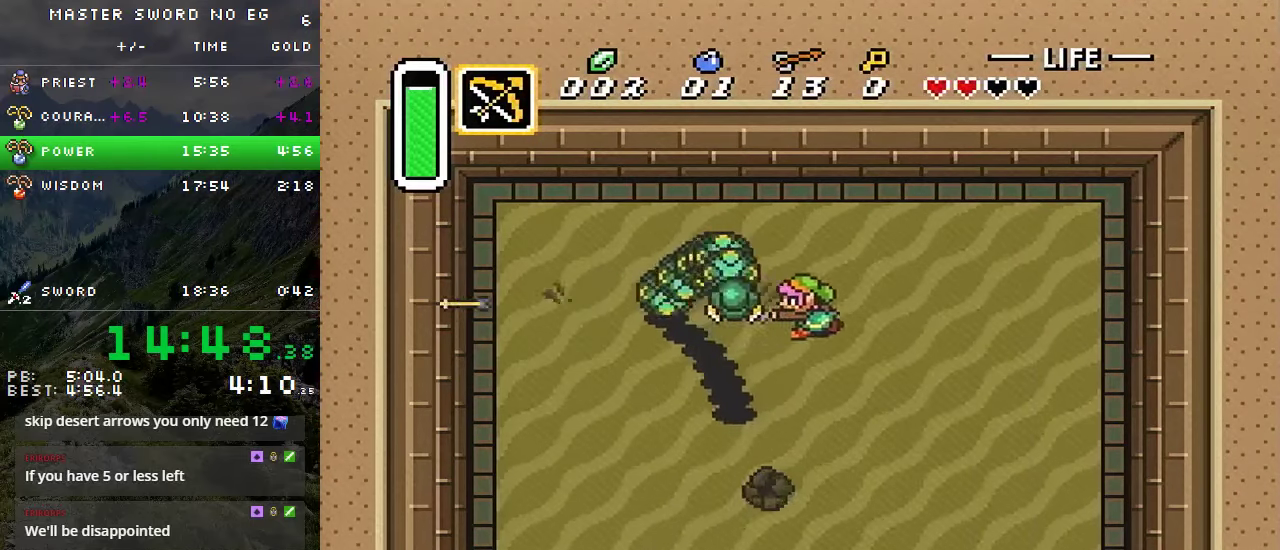
{"buttons": [], "events": [[117, "DPAD_LEFT", "down"], [367, "DPAD_DOWN", "down"], [367, "DPAD_LEFT", "up"], [500, "DPAD_DOWN", "up"]]}
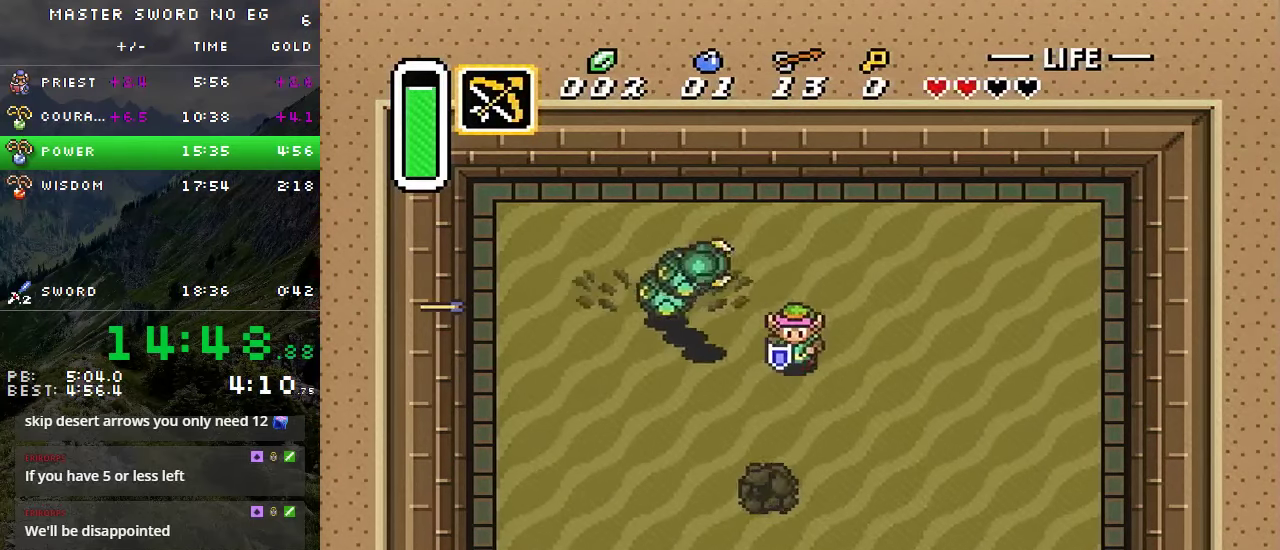
{"buttons": ["Y", "DPAD_DOWN", "DPAD_LEFT"], "events": [[467, "DPAD_DOWN", "down"], [500, "DPAD_LEFT", "down"], [500, "Y", "down"]]}
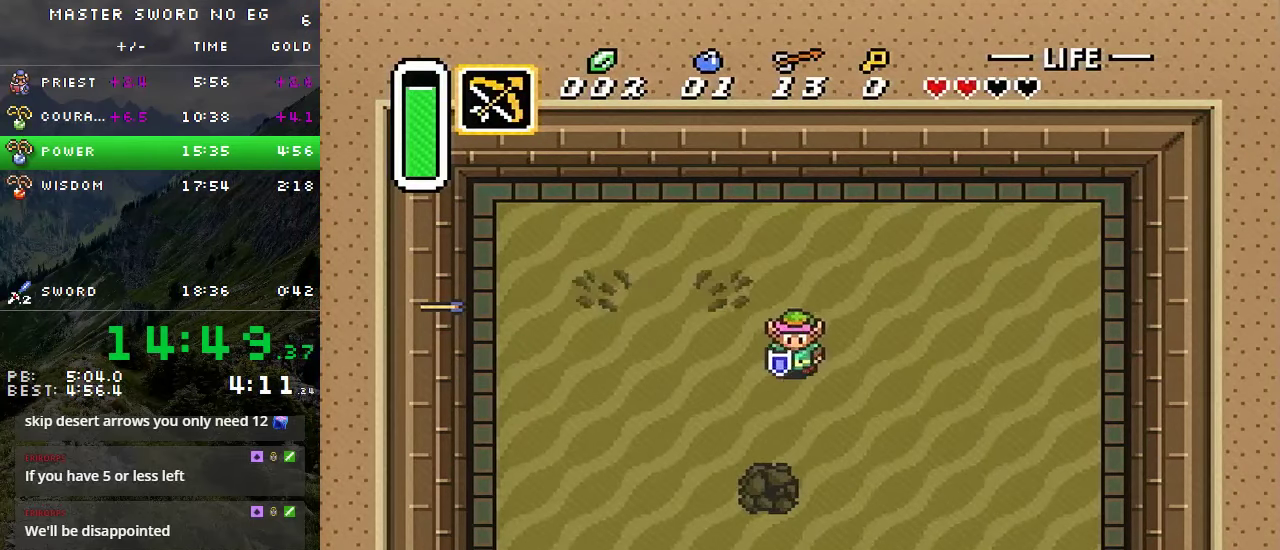
{"buttons": [], "events": [[17, "DPAD_LEFT", "up"], [67, "DPAD_DOWN", "up"], [184, "DPAD_DOWN", "down"], [184, "Y", "up"], [200, "DPAD_LEFT", "down"], [300, "DPAD_LEFT", "up"], [300, "Y", "down"], [367, "DPAD_DOWN", "up"], [467, "Y", "up"]]}
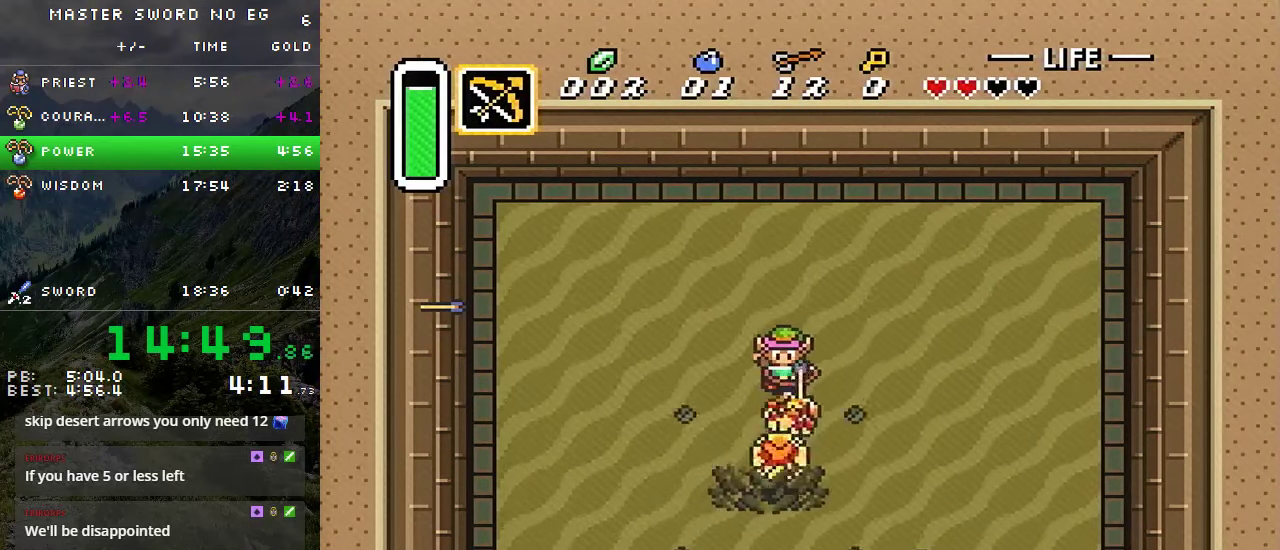
{"buttons": ["DPAD_DOWN", "DPAD_RIGHT"], "events": [[50, "DPAD_UP", "down"], [84, "DPAD_LEFT", "down"], [217, "DPAD_UP", "up"], [250, "DPAD_DOWN", "down"], [284, "DPAD_LEFT", "up"], [300, "DPAD_RIGHT", "down"]]}
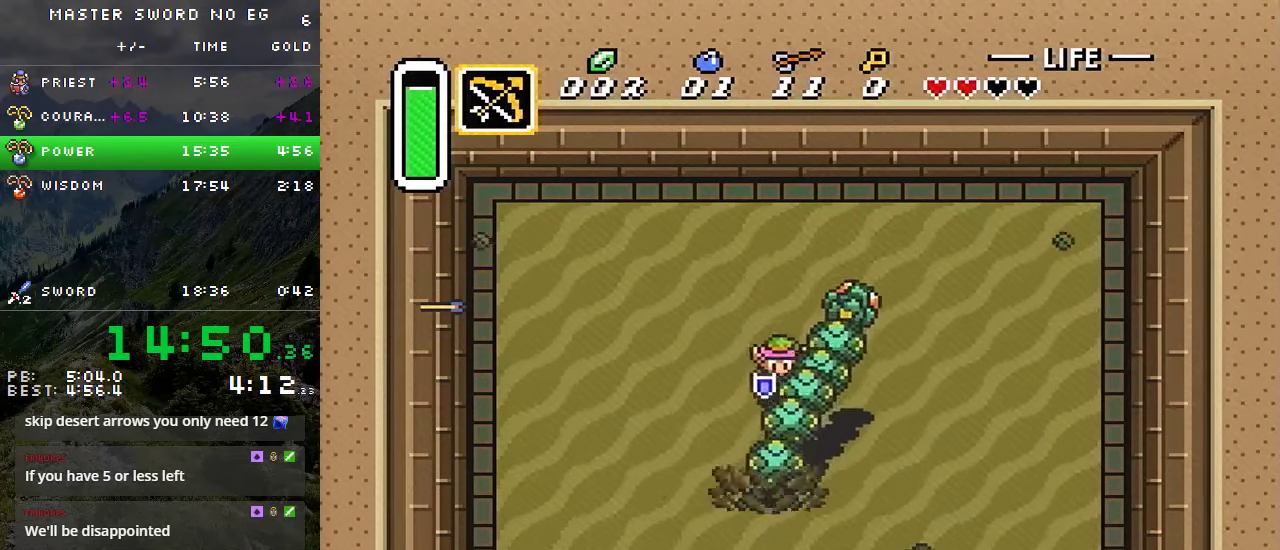
{"buttons": ["DPAD_RIGHT"], "events": [[84, "DPAD_RIGHT", "up"], [200, "DPAD_RIGHT", "down"], [217, "DPAD_DOWN", "up"]]}
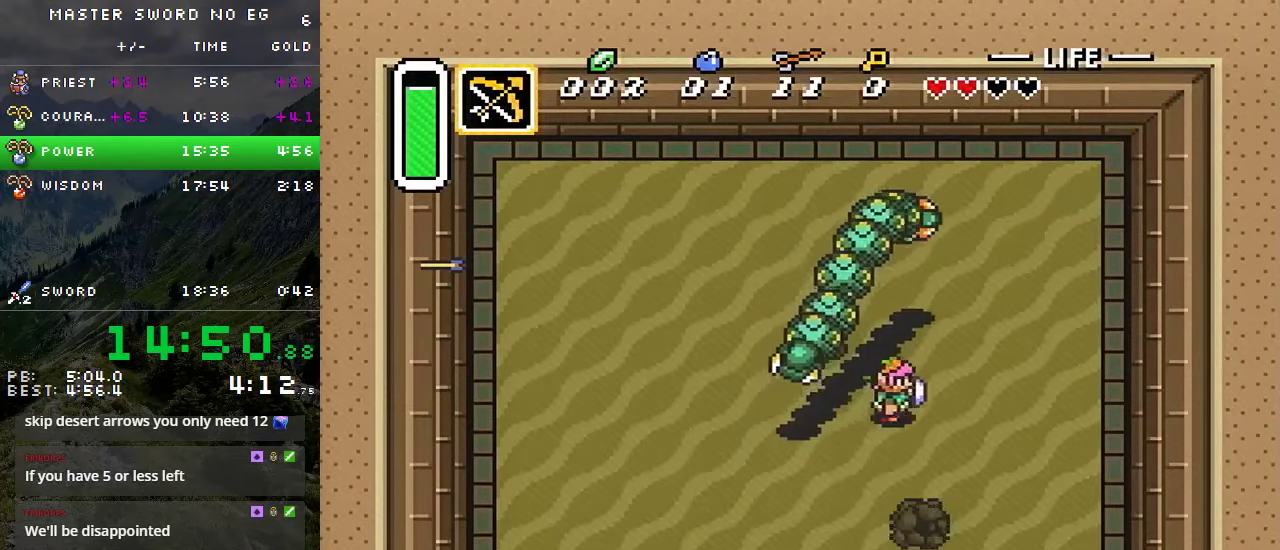
{"buttons": ["Y", "DPAD_DOWN"], "events": [[100, "DPAD_UP", "down"], [117, "DPAD_RIGHT", "up"], [284, "DPAD_LEFT", "down"], [317, "DPAD_UP", "up"], [367, "DPAD_DOWN", "down"], [367, "DPAD_LEFT", "up"], [467, "Y", "down"]]}
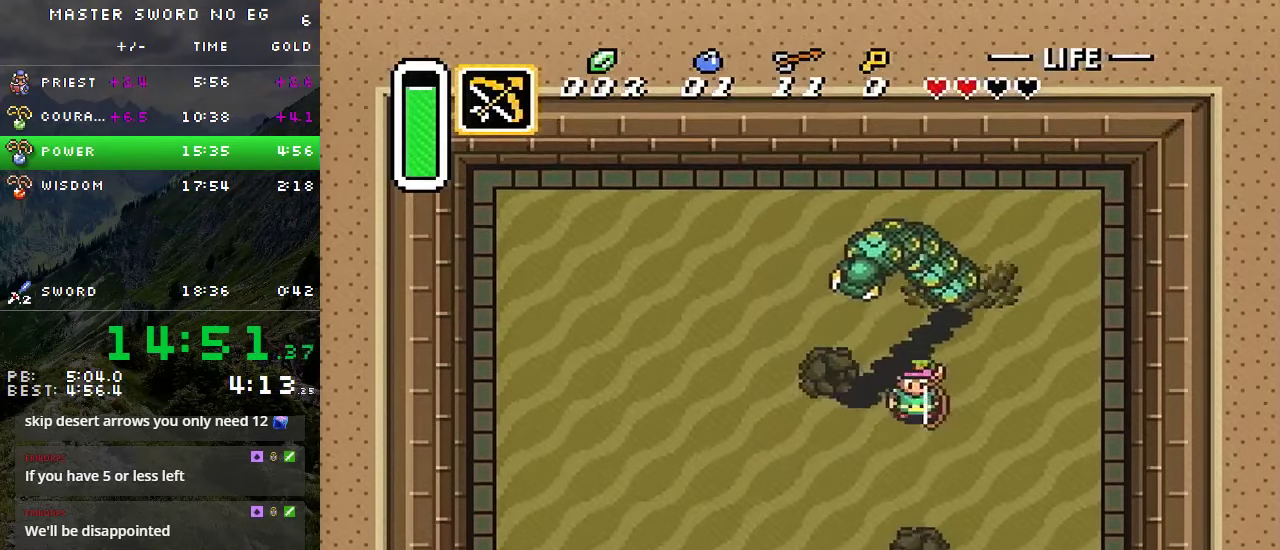
{"buttons": ["Y"], "events": [[17, "DPAD_DOWN", "up"], [150, "Y", "up"], [200, "DPAD_DOWN", "down"], [300, "DPAD_DOWN", "up"], [300, "Y", "down"]]}
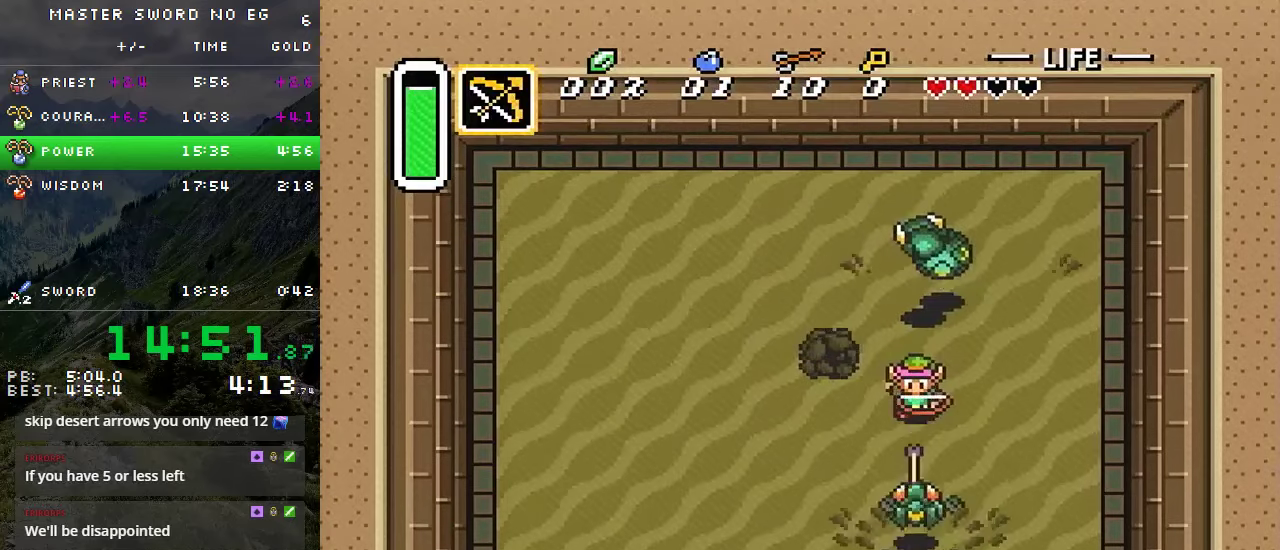
{"buttons": ["Y", "DPAD_LEFT"], "events": [[33, "Y", "up"], [100, "DPAD_RIGHT", "down"], [100, "DPAD_UP", "down"], [216, "DPAD_UP", "up"], [283, "DPAD_UP", "down"], [450, "DPAD_LEFT", "down"], [450, "DPAD_RIGHT", "up"], [466, "DPAD_UP", "up"], [500, "Y", "down"]]}
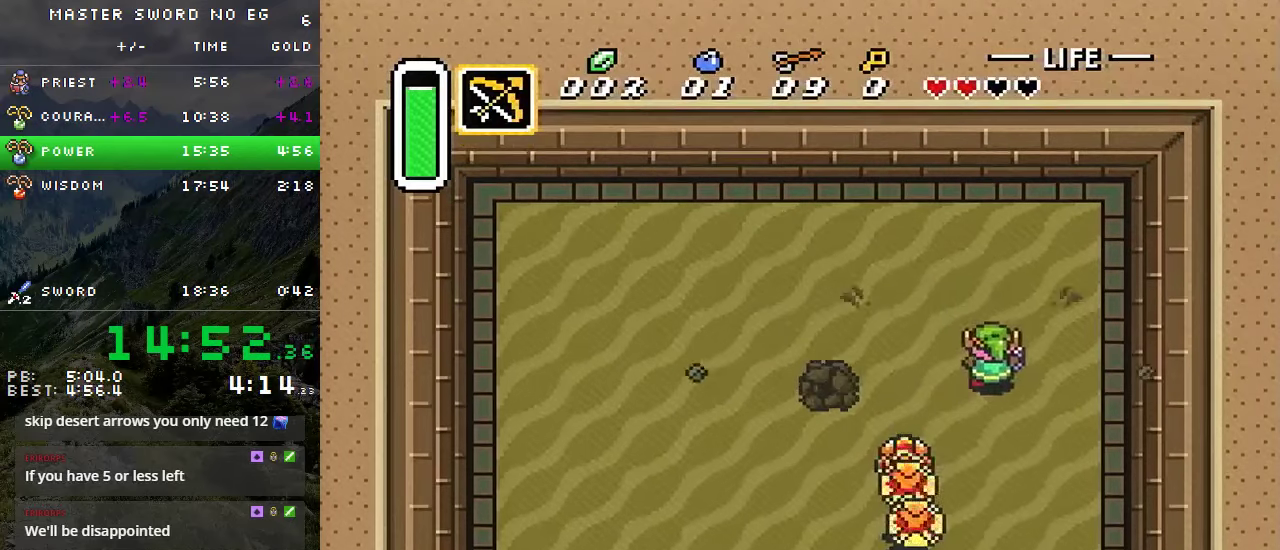
{"buttons": ["DPAD_DOWN", "DPAD_RIGHT"], "events": [[33, "DPAD_LEFT", "up"], [216, "Y", "up"], [250, "DPAD_LEFT", "down"], [383, "DPAD_LEFT", "up"], [500, "DPAD_DOWN", "down"], [500, "DPAD_RIGHT", "down"]]}
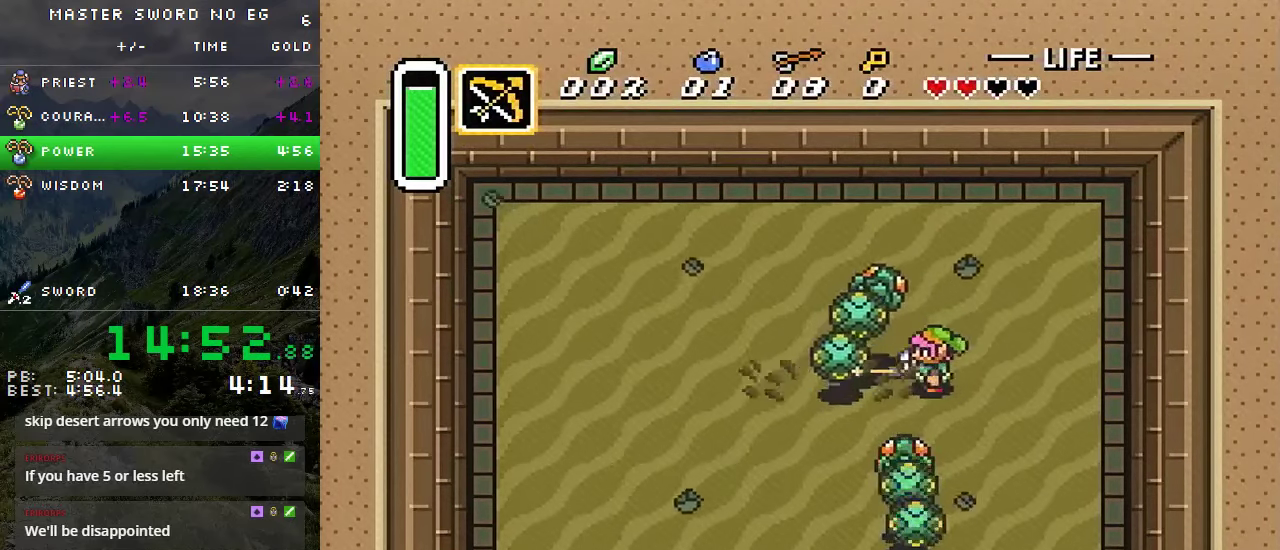
{"buttons": [], "events": [[133, "DPAD_DOWN", "up"], [166, "DPAD_UP", "down"], [266, "DPAD_RIGHT", "up"], [300, "Y", "down"], [333, "DPAD_UP", "up"], [483, "Y", "up"]]}
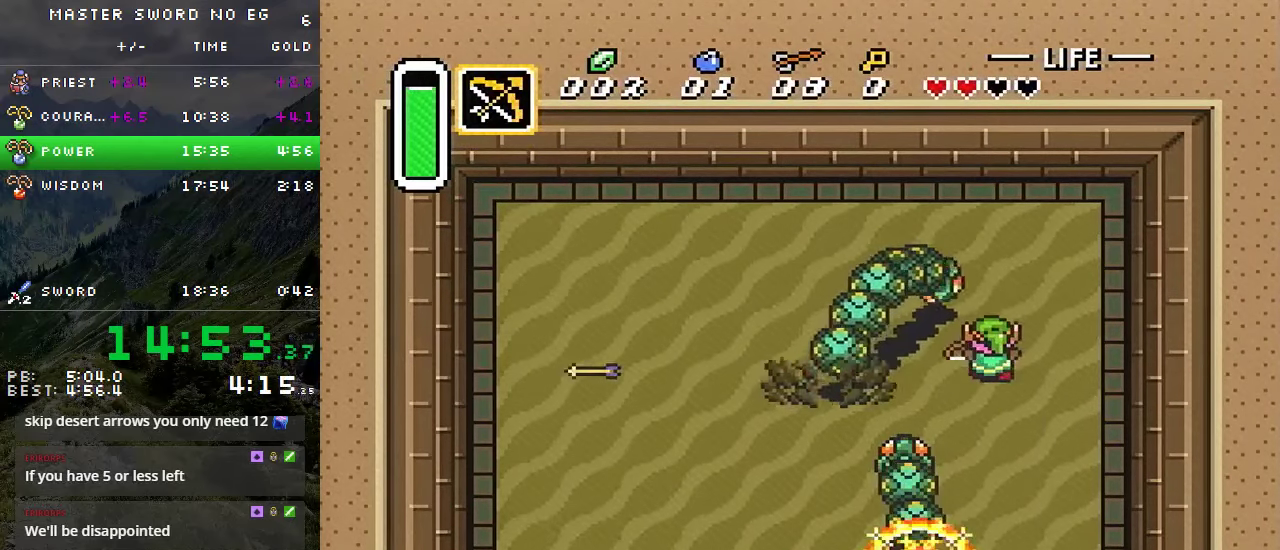
{"buttons": ["DPAD_DOWN"], "events": [[33, "DPAD_DOWN", "down"], [50, "DPAD_LEFT", "down"], [133, "DPAD_DOWN", "up"], [466, "DPAD_DOWN", "down"], [466, "DPAD_LEFT", "up"]]}
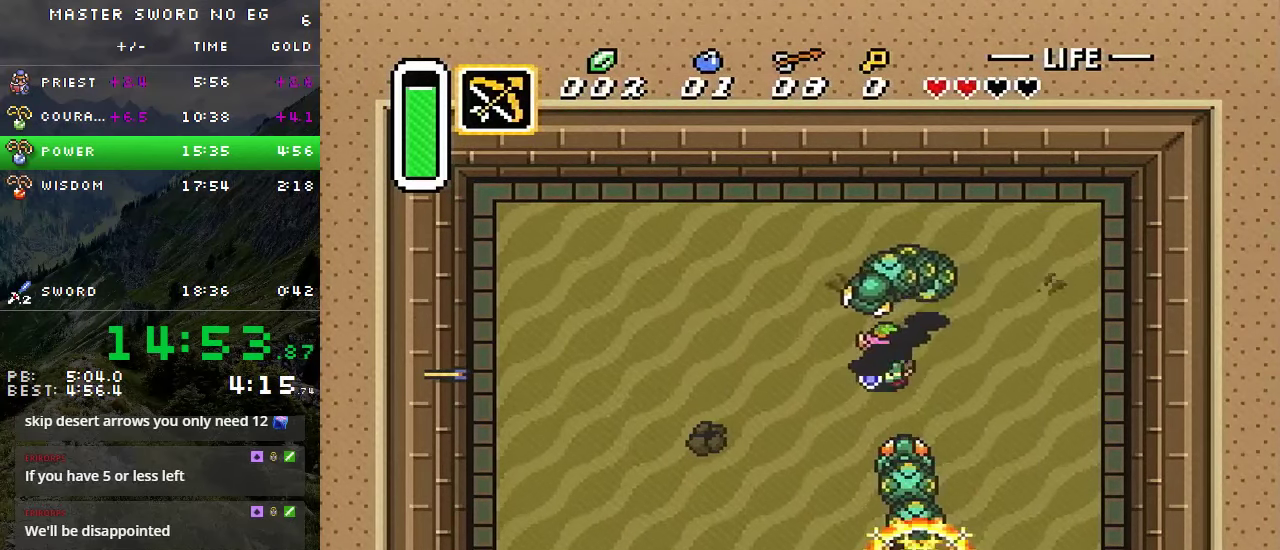
{"buttons": [], "events": [[150, "DPAD_DOWN", "up"], [150, "DPAD_LEFT", "down"], [266, "DPAD_LEFT", "up"]]}